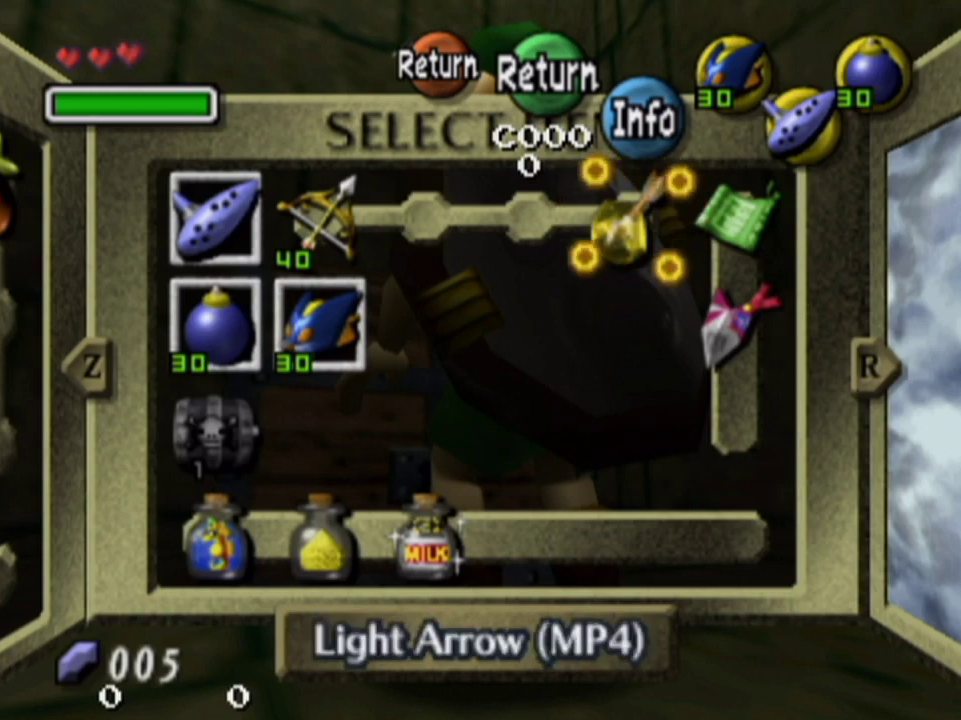
Gameplay with a controller; each line is a JSON object with the inputs held at the frame after it (dt_ms = milliseconds from this image to that frame). "events" lists button and stick changes between this image and that frame as [ms after this image, input, new state], when the widget could be followed in between. Not read: L3 R3.
{"dt_ms": 500, "buttons": ["R1"], "left_stick": "center", "right_stick": "center", "events": [[33, "L1", "down"], [100, "L1", "up"], [433, "R1", "down"]]}
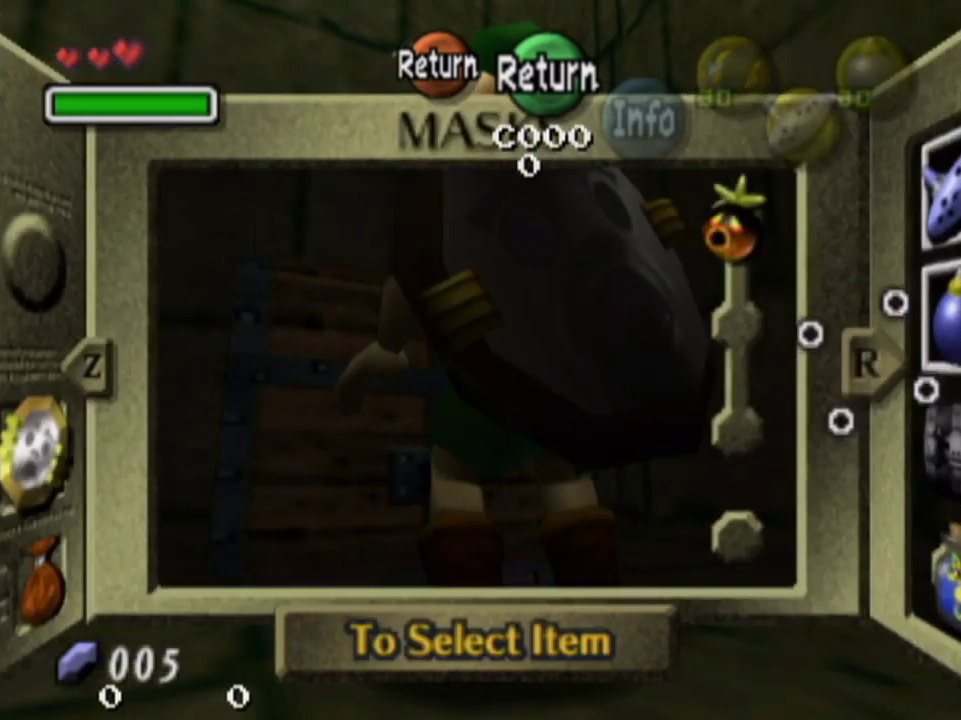
{"dt_ms": 500, "buttons": [], "left_stick": "center", "right_stick": "center", "events": [[33, "R1", "up"]]}
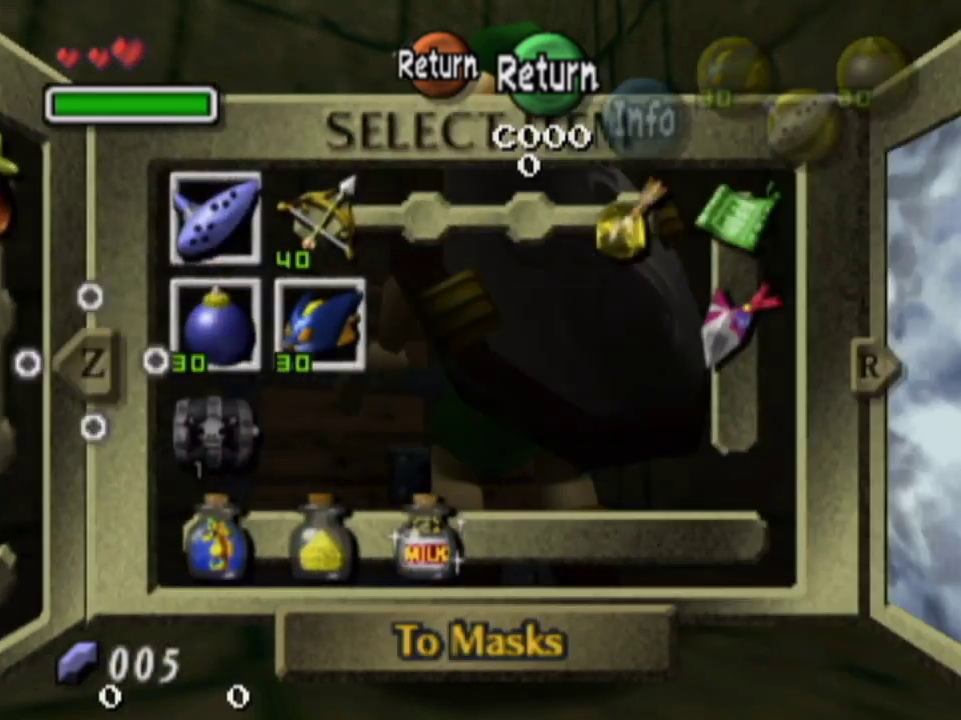
{"dt_ms": 700, "buttons": ["SQUARE"], "left_stick": "center", "right_stick": "center", "events": [[700, "SQUARE", "down"]]}
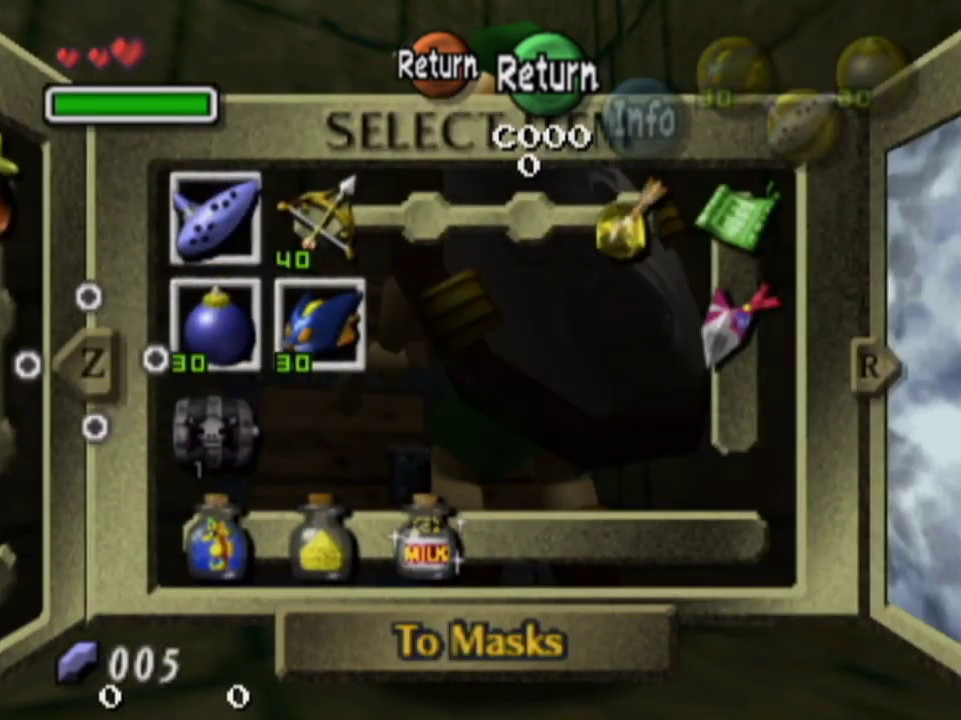
{"dt_ms": 300, "buttons": [], "left_stick": "center", "right_stick": "center", "events": [[67, "SQUARE", "up"]]}
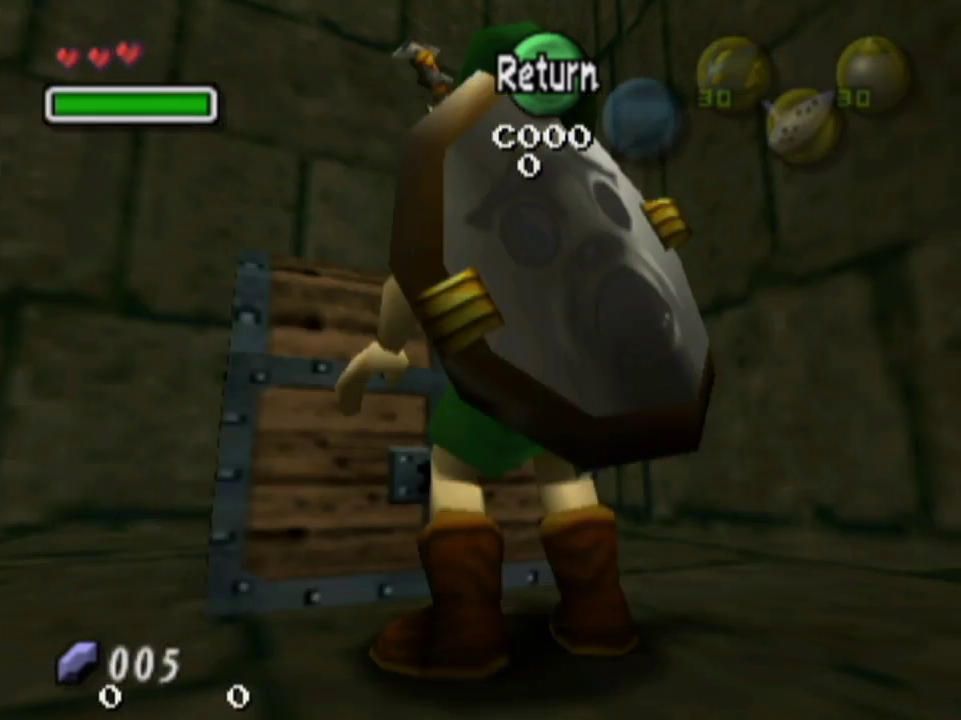
{"dt_ms": 500, "buttons": [], "left_stick": "up", "right_stick": "center", "events": [[433, "left_stick", "up"]]}
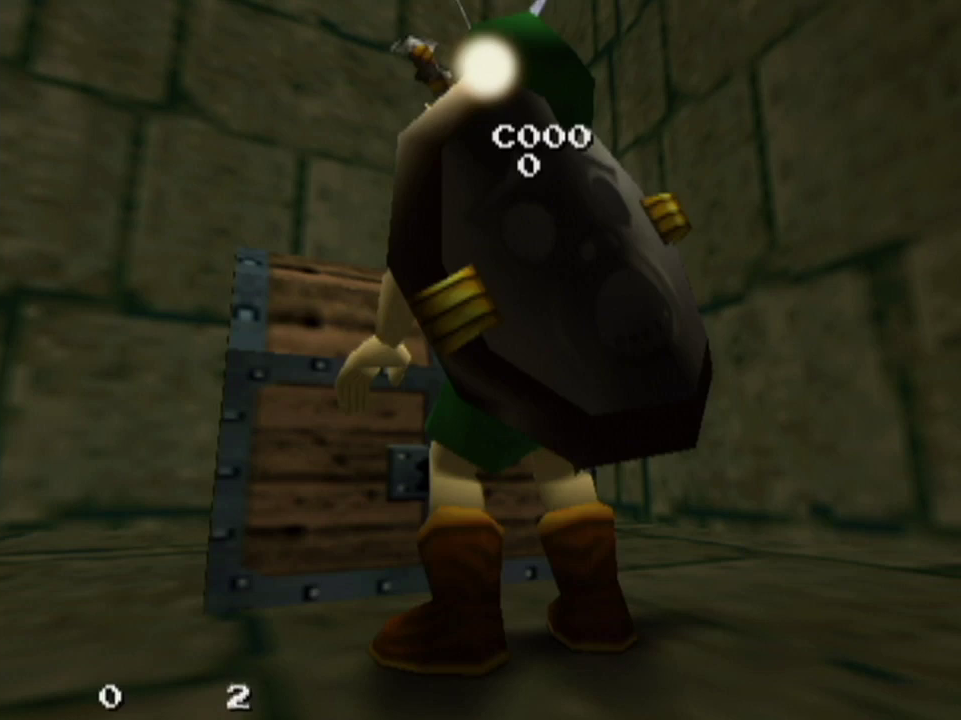
{"dt_ms": 300, "buttons": ["R1"], "left_stick": "center", "right_stick": "center", "events": [[100, "left_stick", "center"], [300, "R1", "down"]]}
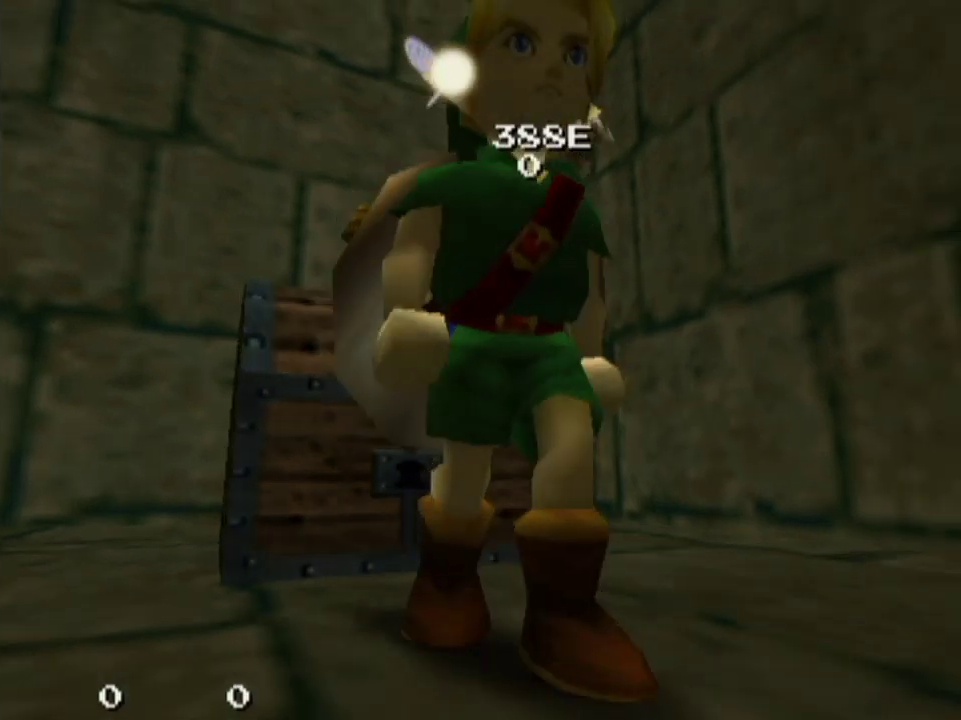
{"dt_ms": 900, "buttons": [], "left_stick": "left", "right_stick": "center", "events": [[67, "left_stick", "left"], [833, "R1", "up"]]}
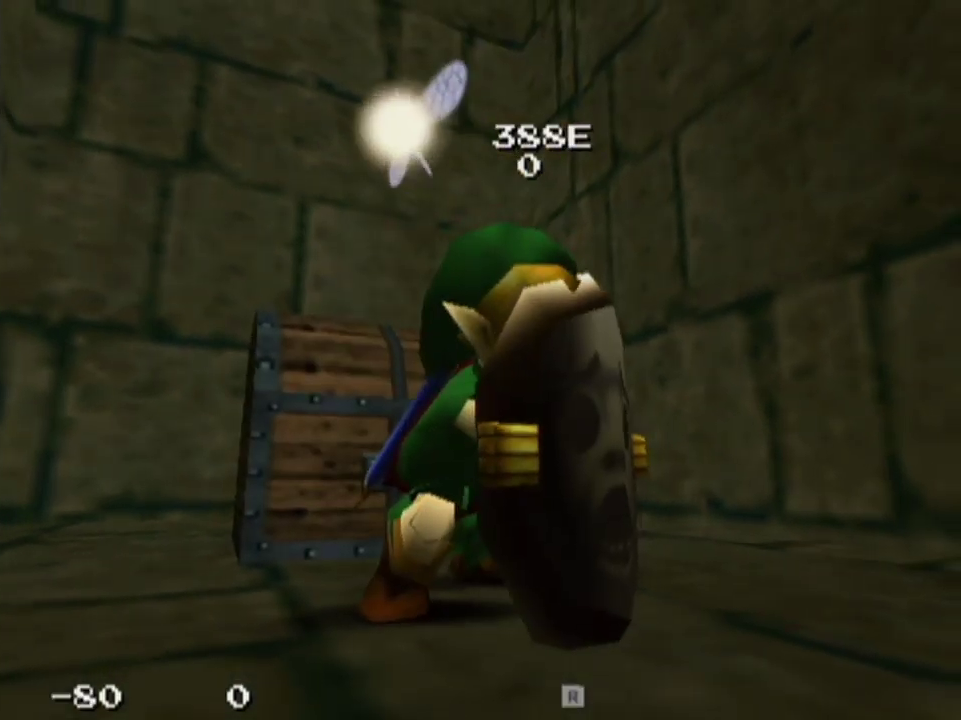
{"dt_ms": 300, "buttons": ["R1"], "left_stick": "left", "right_stick": "center", "events": [[33, "R1", "down"]]}
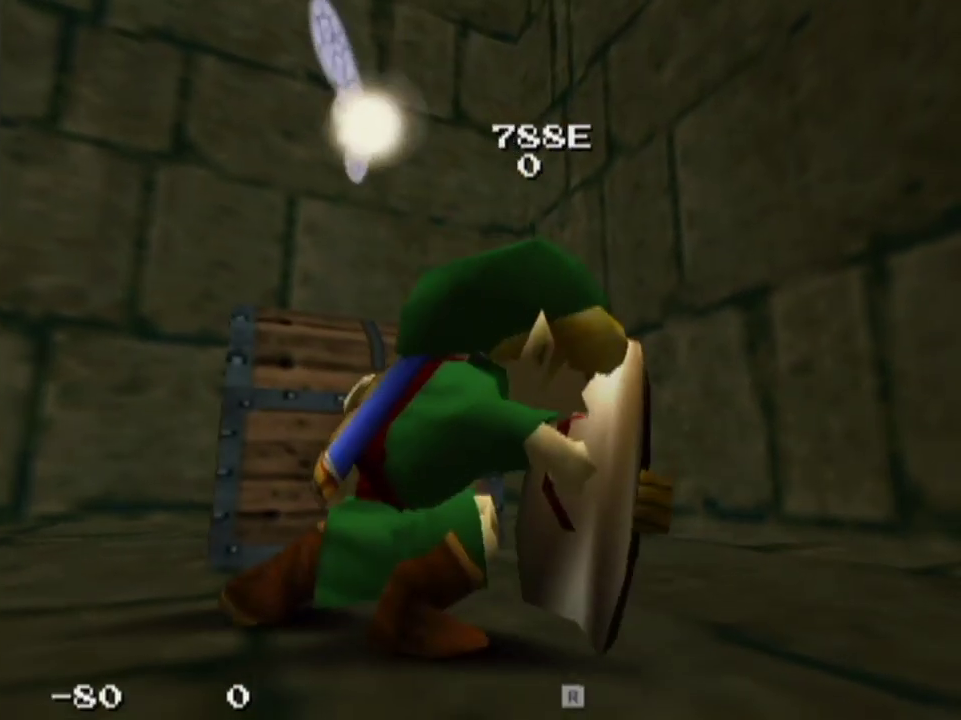
{"dt_ms": 400, "buttons": [], "left_stick": "left", "right_stick": "center", "events": [[367, "R1", "up"]]}
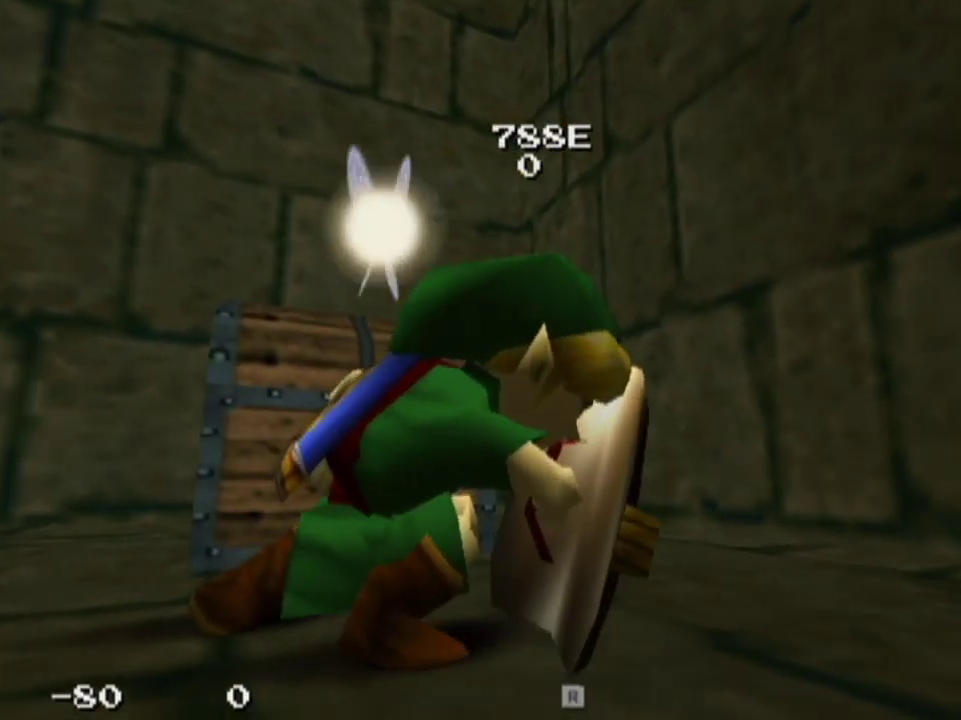
{"dt_ms": 600, "buttons": [], "left_stick": "center", "right_stick": "center", "events": [[33, "left_stick", "center"]]}
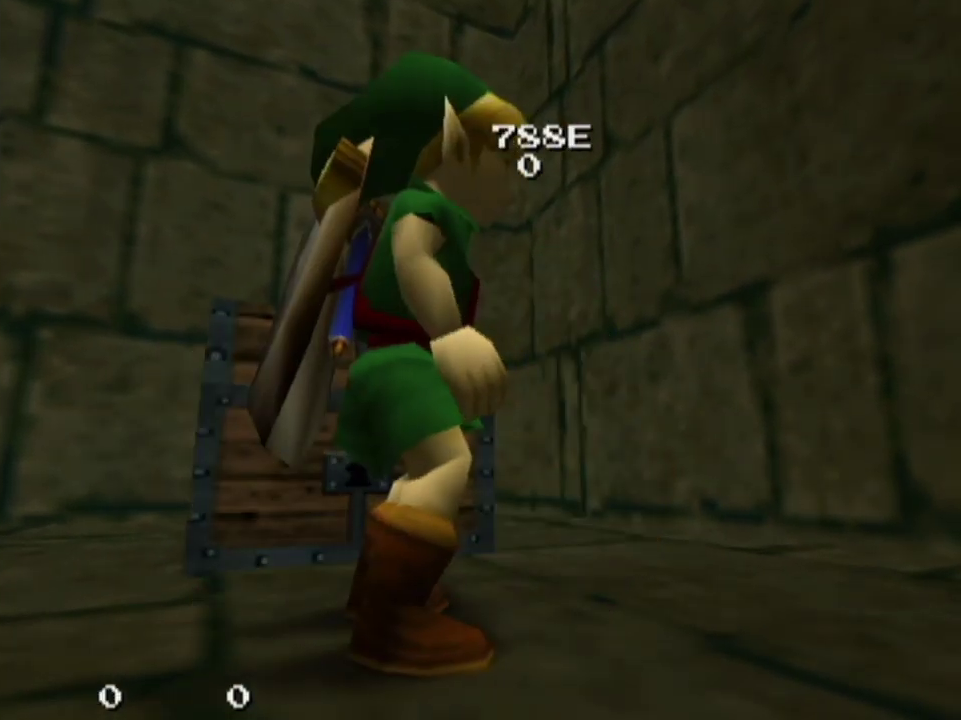
{"dt_ms": 500, "buttons": [], "left_stick": "center", "right_stick": "center", "events": []}
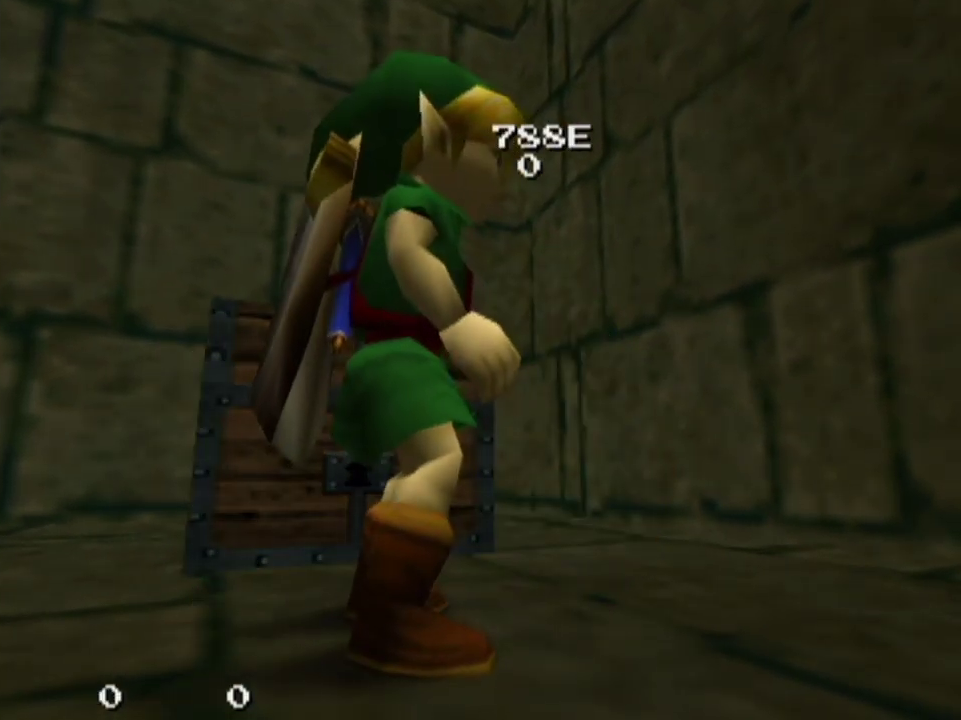
{"dt_ms": 500, "buttons": [], "left_stick": "center", "right_stick": "center", "events": []}
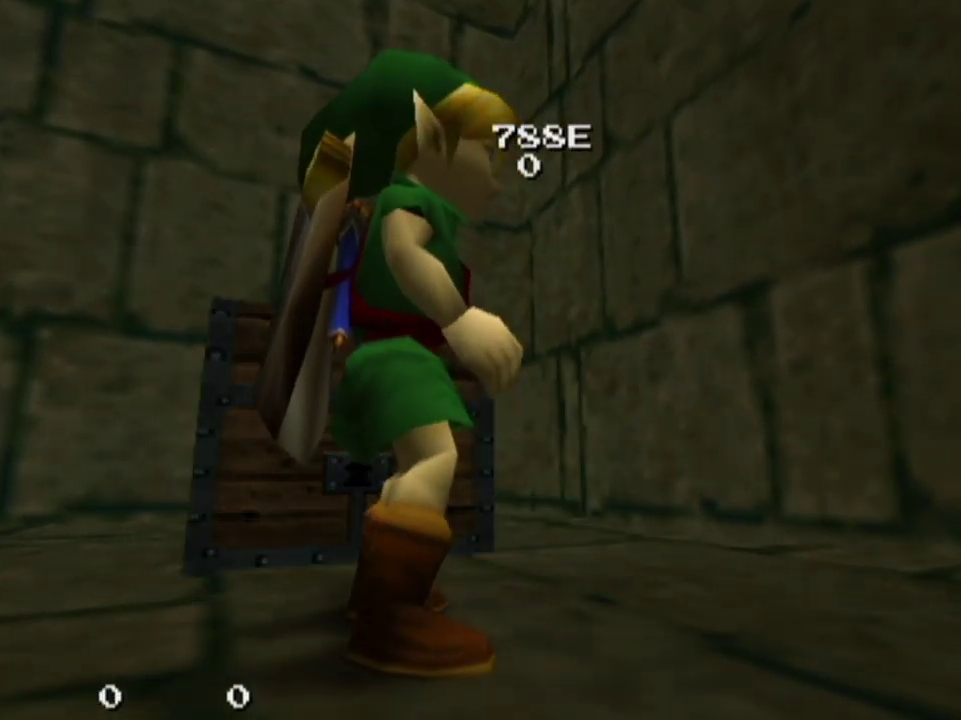
{"dt_ms": 600, "buttons": [], "left_stick": "center", "right_stick": "center", "events": [[433, "right_stick", "up"], [533, "right_stick", "center"]]}
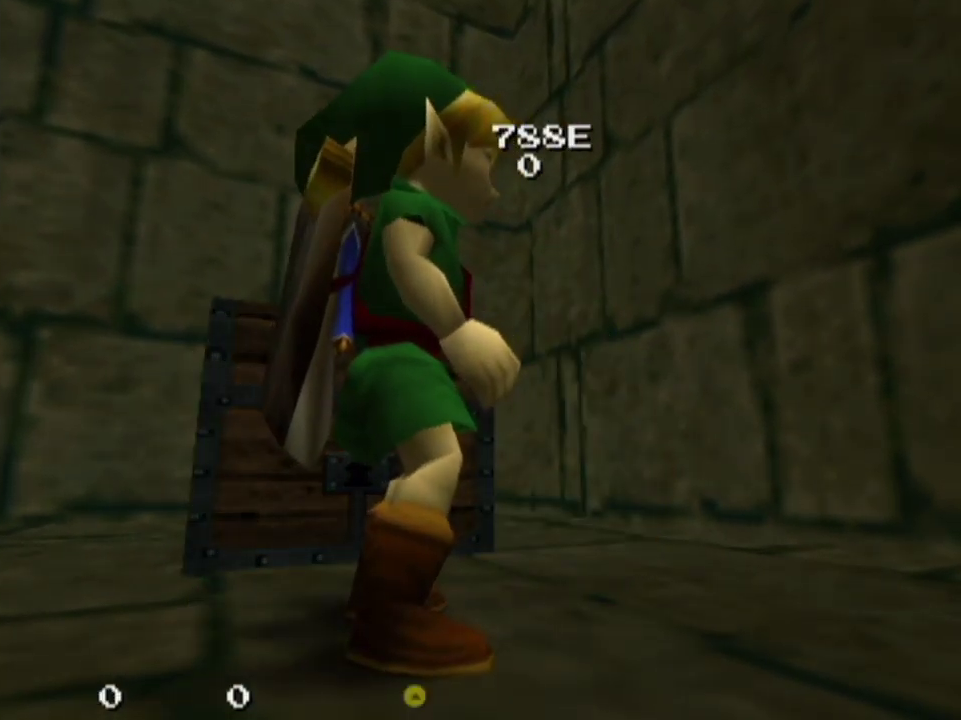
{"dt_ms": 400, "buttons": [], "left_stick": "center", "right_stick": "center", "events": []}
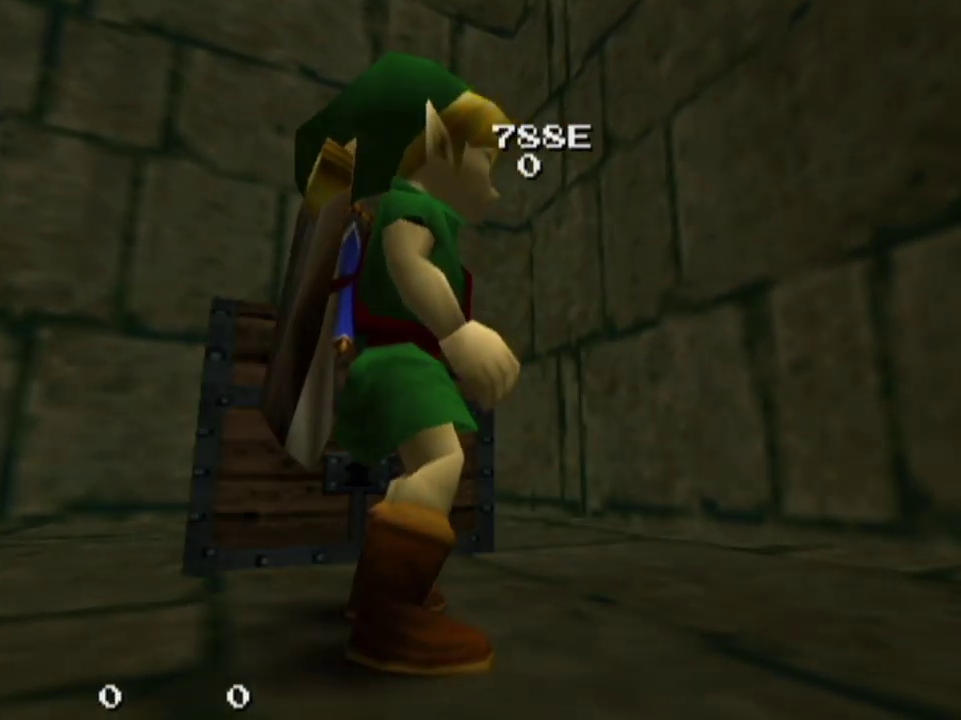
{"dt_ms": 500, "buttons": [], "left_stick": "center", "right_stick": "center", "events": []}
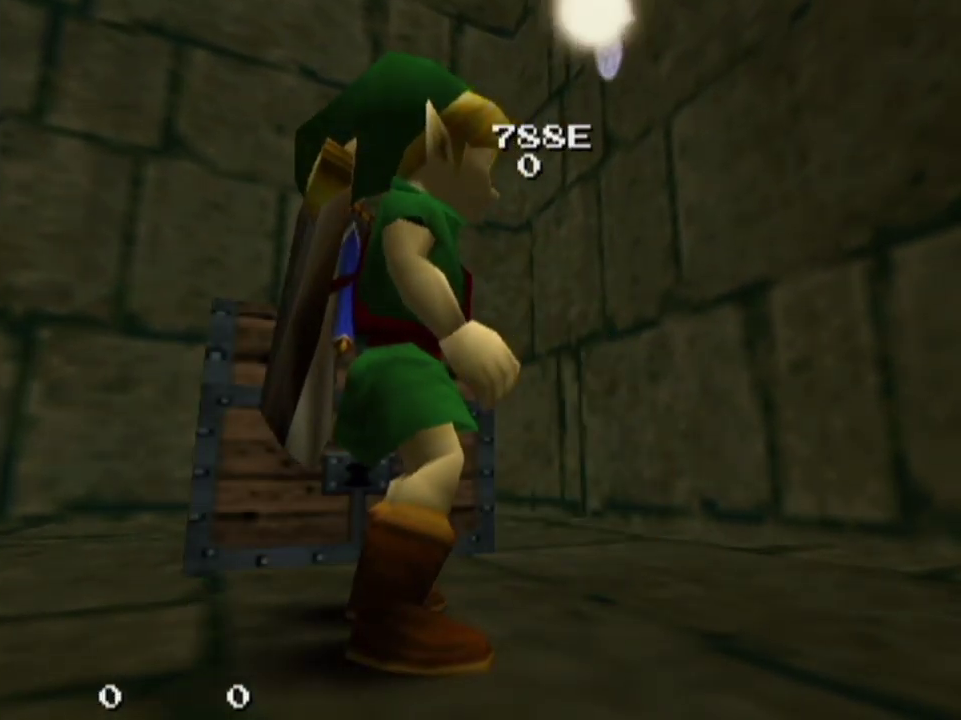
{"dt_ms": 500, "buttons": [], "left_stick": "center", "right_stick": "center", "events": []}
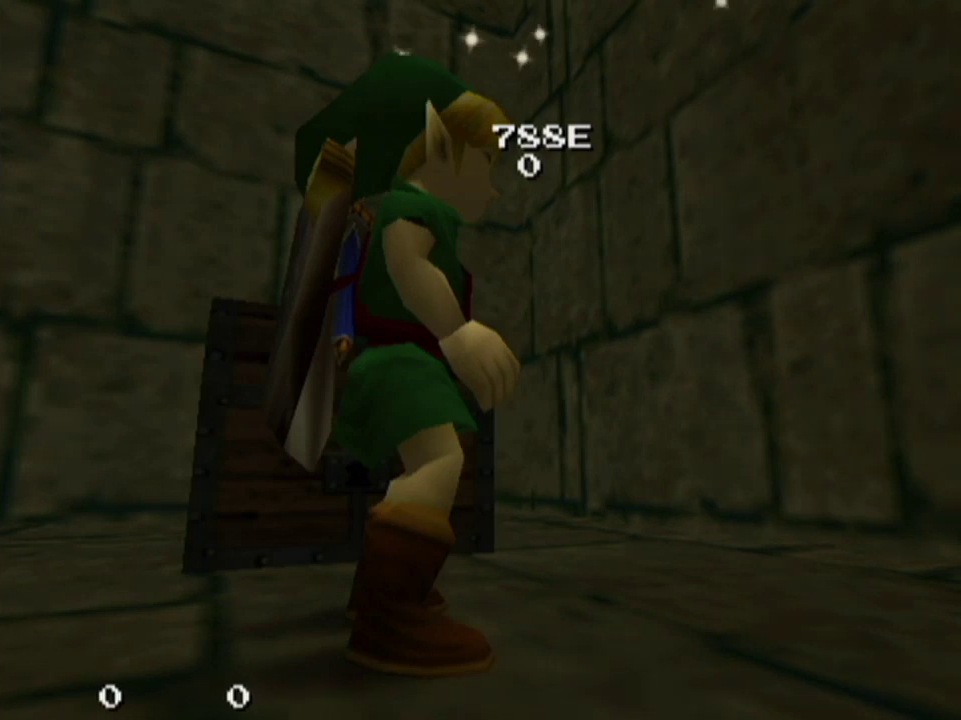
{"dt_ms": 500, "buttons": [], "left_stick": "center", "right_stick": "center", "events": []}
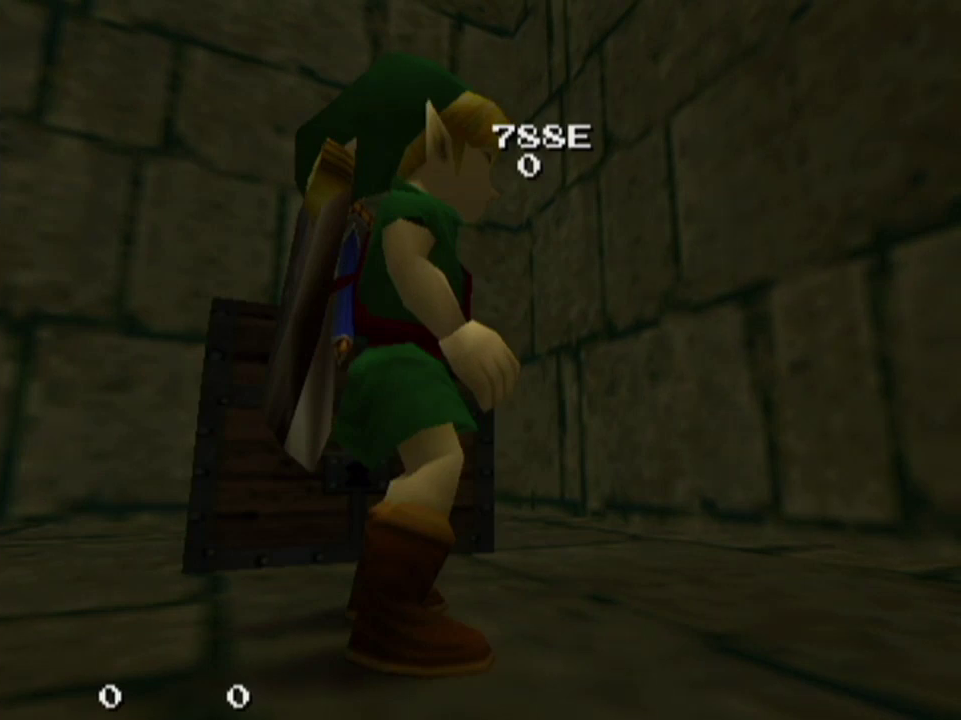
{"dt_ms": 500, "buttons": ["SQUARE"], "left_stick": "center", "right_stick": "center", "events": [[467, "SQUARE", "down"]]}
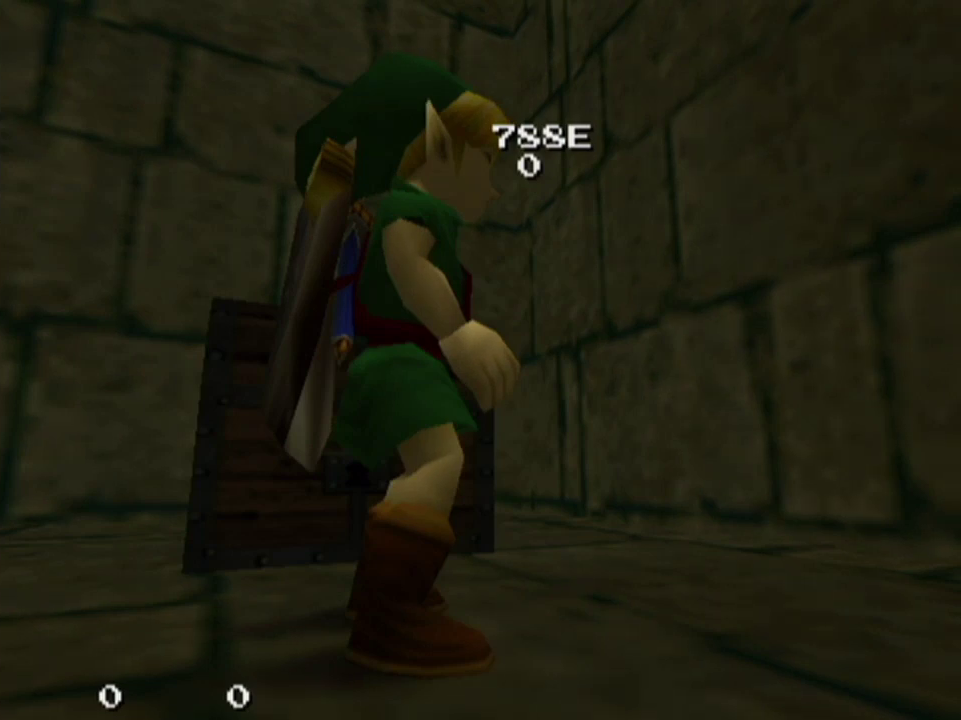
{"dt_ms": 700, "buttons": ["SQUARE"], "left_stick": "left", "right_stick": "center", "events": [[33, "SQUARE", "up"], [33, "left_stick", "left"], [700, "SQUARE", "down"]]}
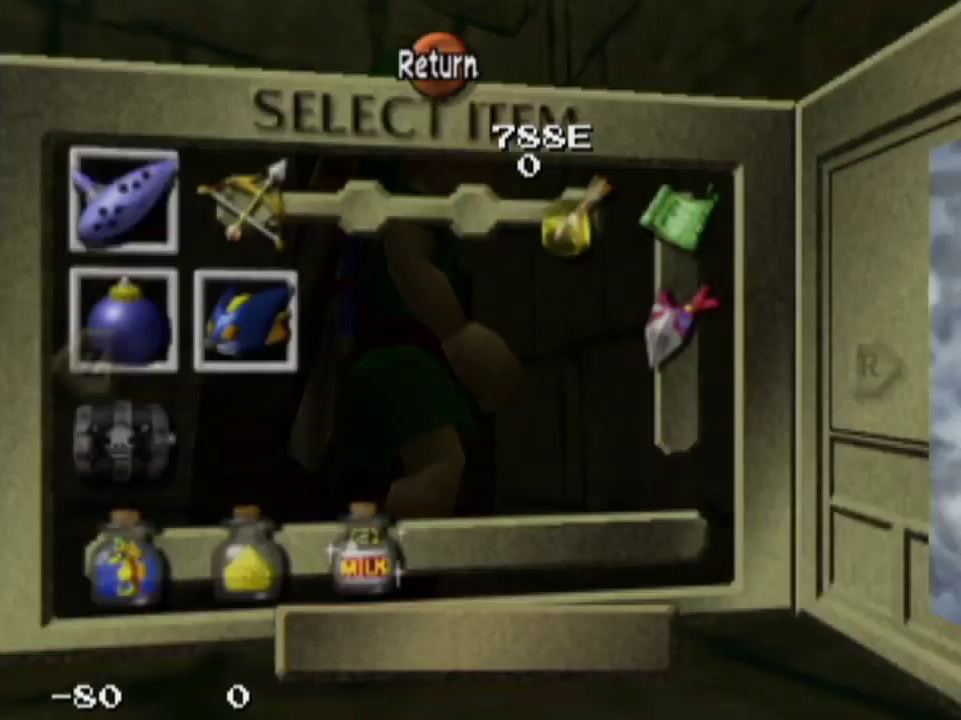
{"dt_ms": 500, "buttons": ["SQUARE"], "left_stick": "left", "right_stick": "center", "events": [[67, "SQUARE", "up"], [500, "SQUARE", "down"]]}
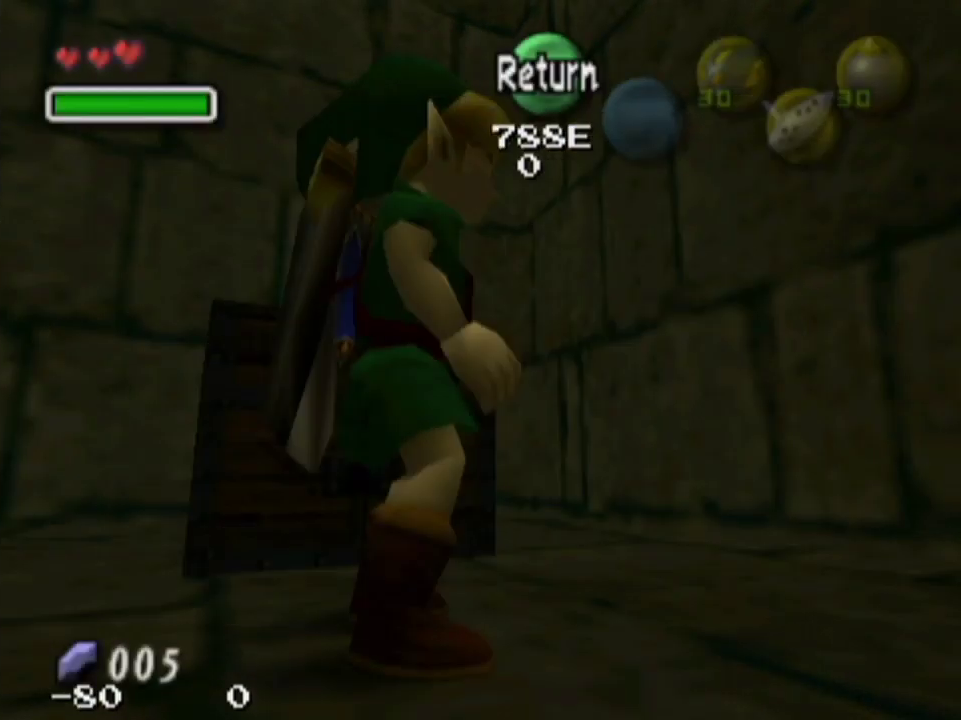
{"dt_ms": 300, "buttons": [], "left_stick": "left", "right_stick": "center", "events": [[167, "SQUARE", "up"]]}
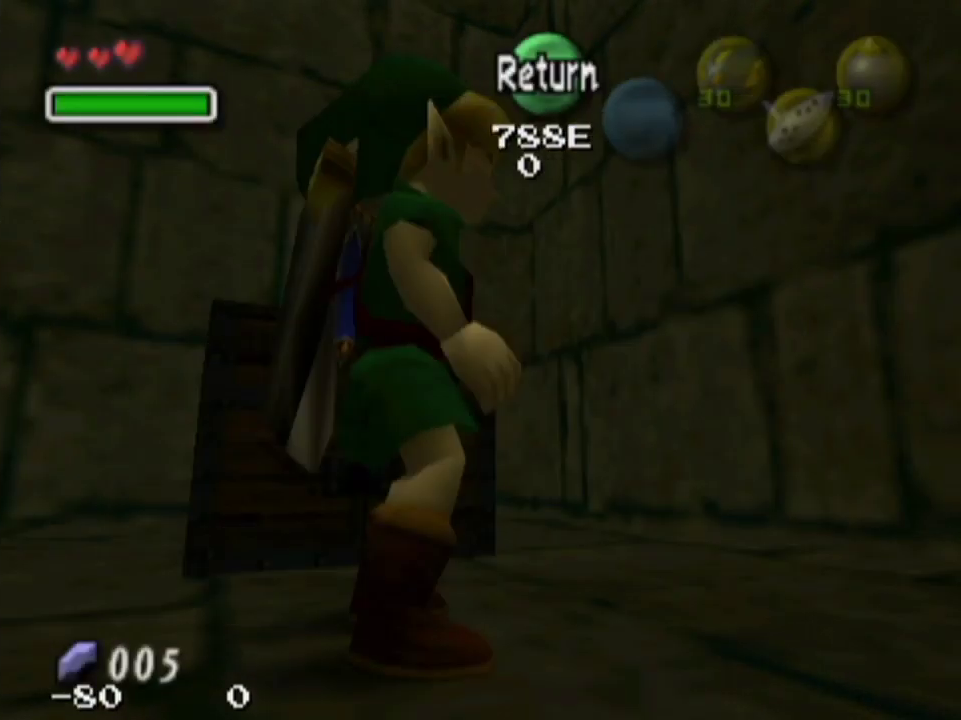
{"dt_ms": 500, "buttons": [], "left_stick": "center", "right_stick": "center", "events": [[300, "left_stick", "center"]]}